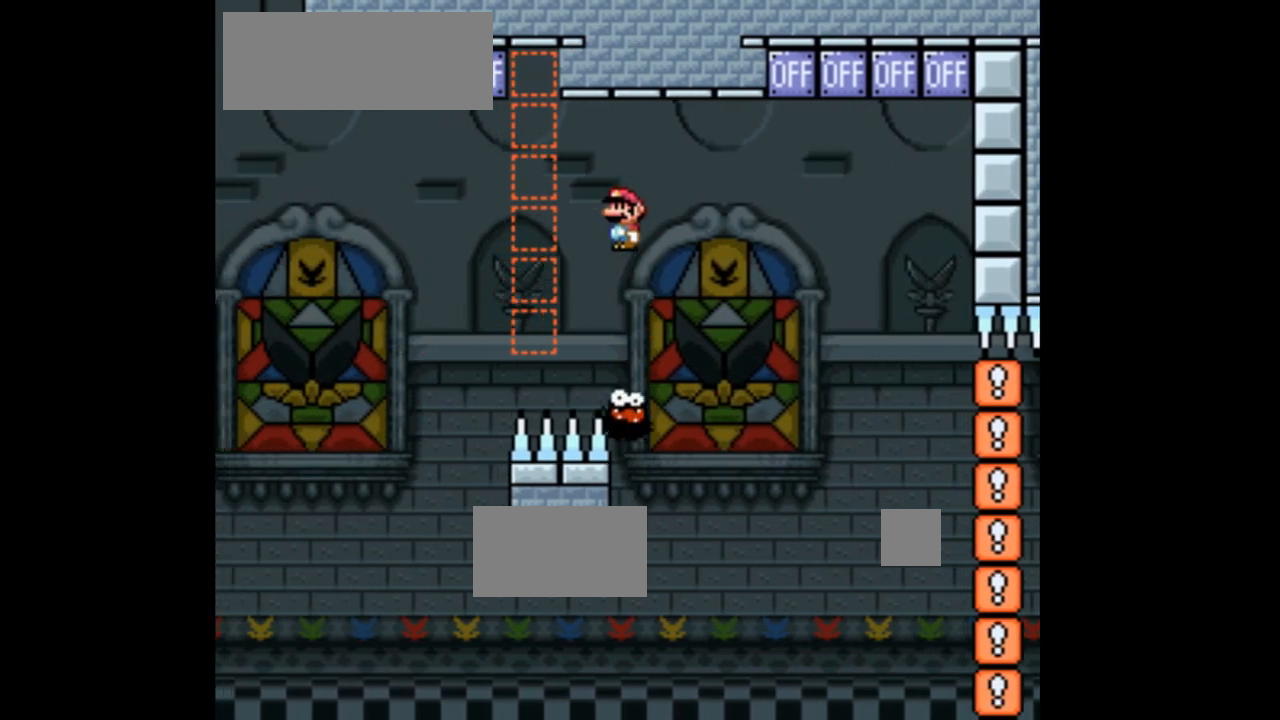
Gameplay with a controller (Nintendo layout); each line is a JSON object with the inputs held at the frame after it. "events" lists button and stick changes between this image and that frame as [ms after this image, input, new state], when the widget could be followed in between. Not read: L3 R1 R3 Y.
{"buttons": ["A", "X"], "events": []}
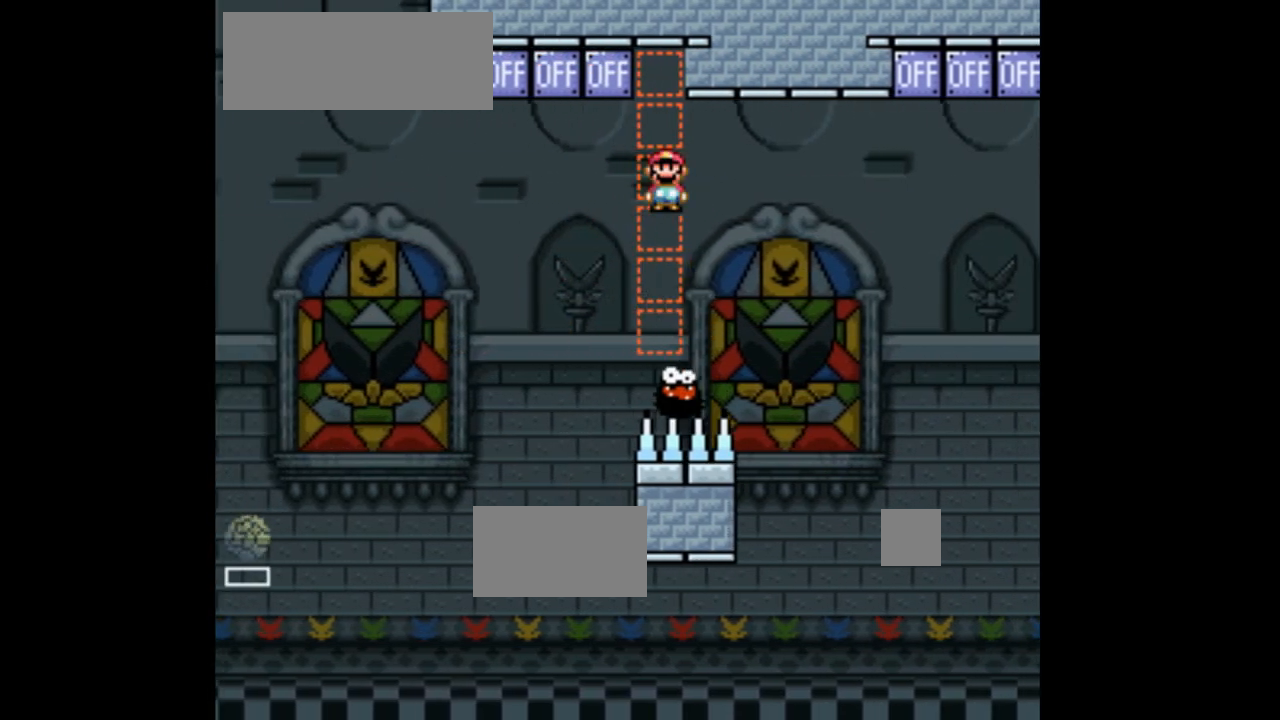
{"buttons": ["A", "X"], "events": []}
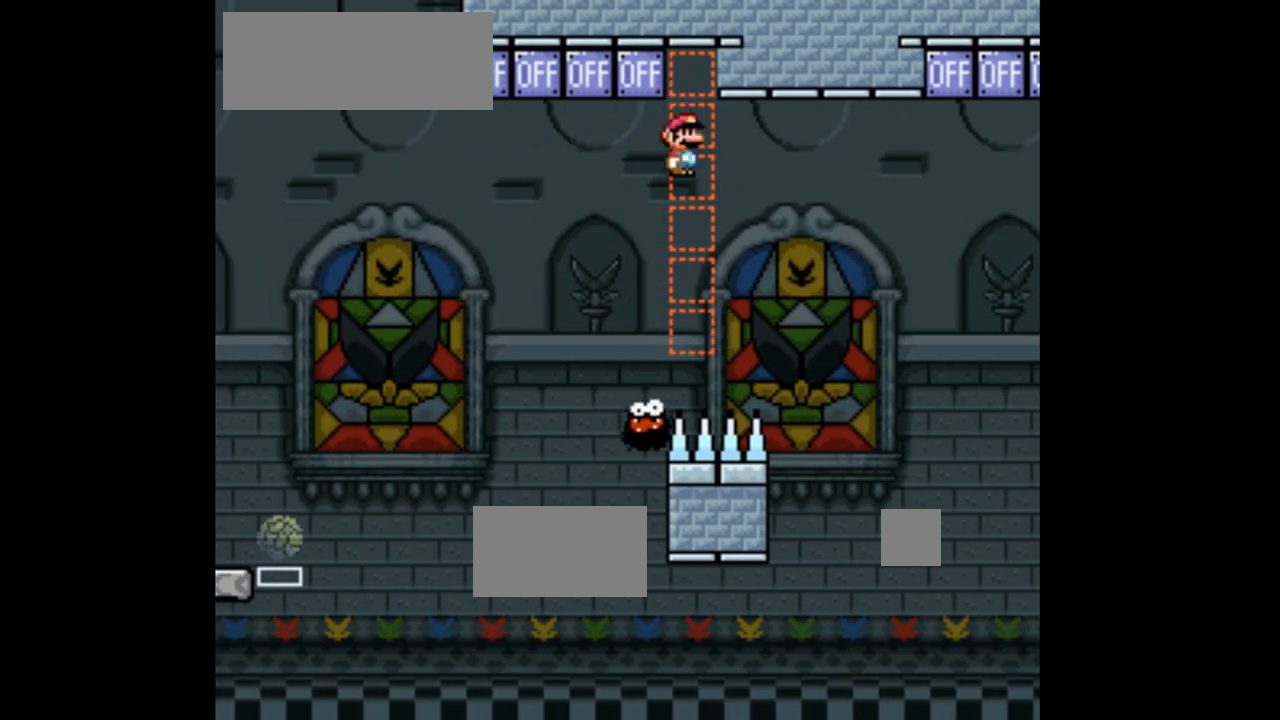
{"buttons": ["A", "X", "DPAD_LEFT"], "events": [[100, "DPAD_LEFT", "down"]]}
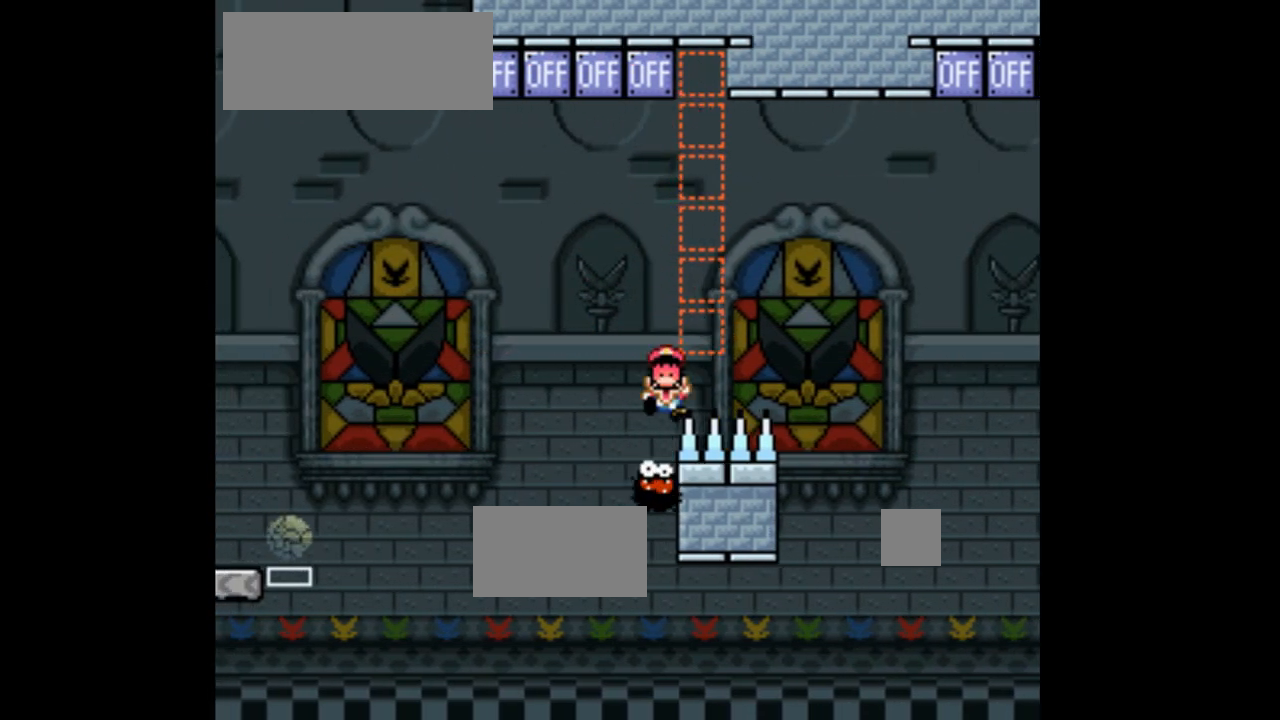
{"buttons": [], "events": [[333, "DPAD_LEFT", "up"], [367, "A", "up"], [500, "X", "up"]]}
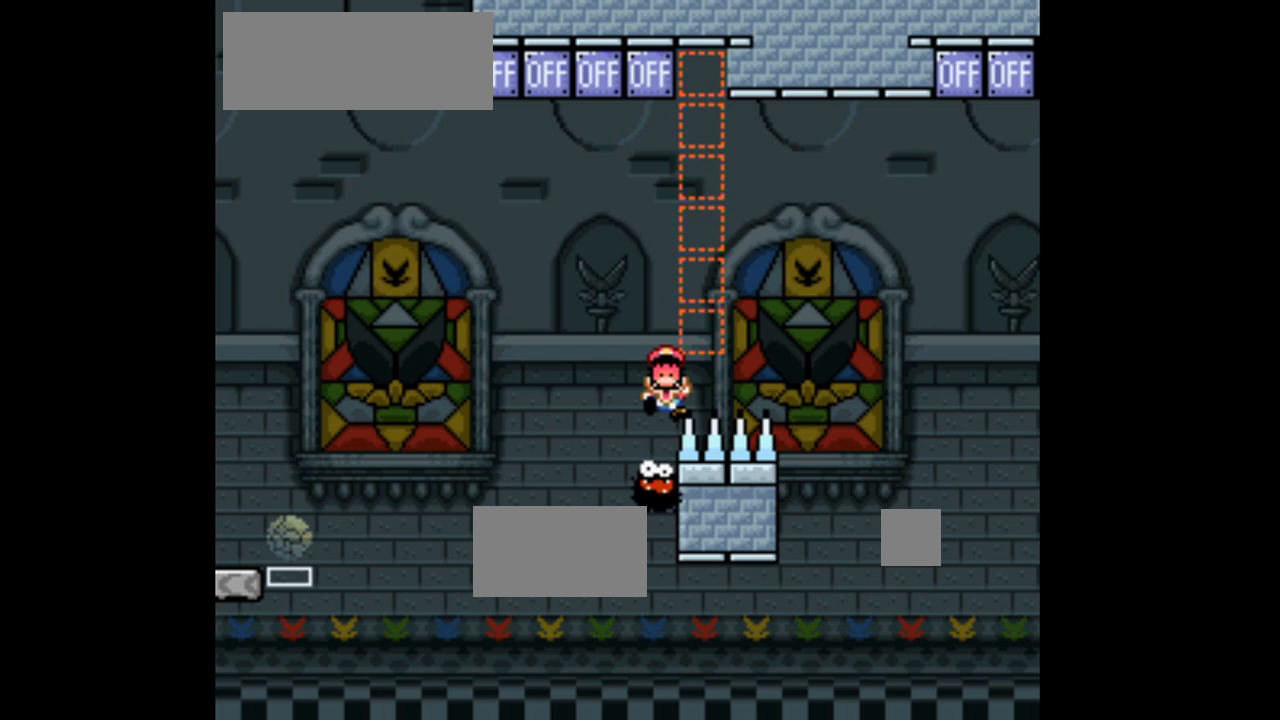
{"buttons": [], "events": []}
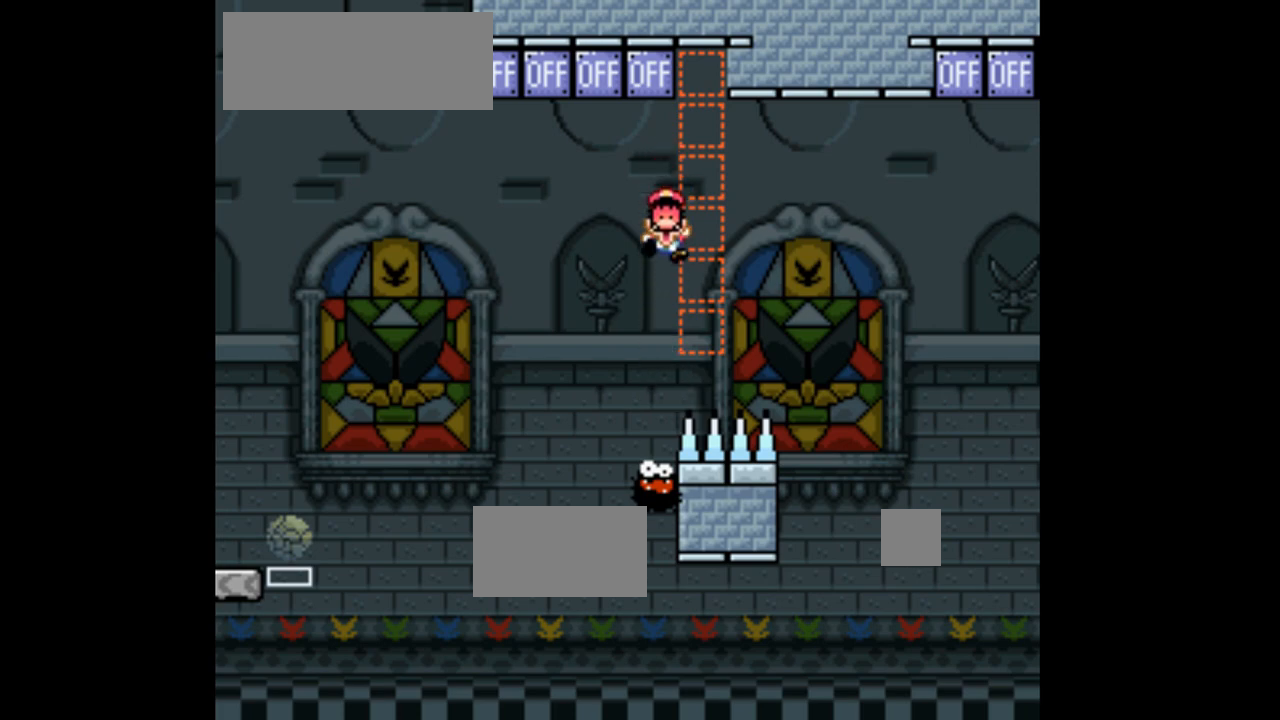
{"buttons": [], "events": []}